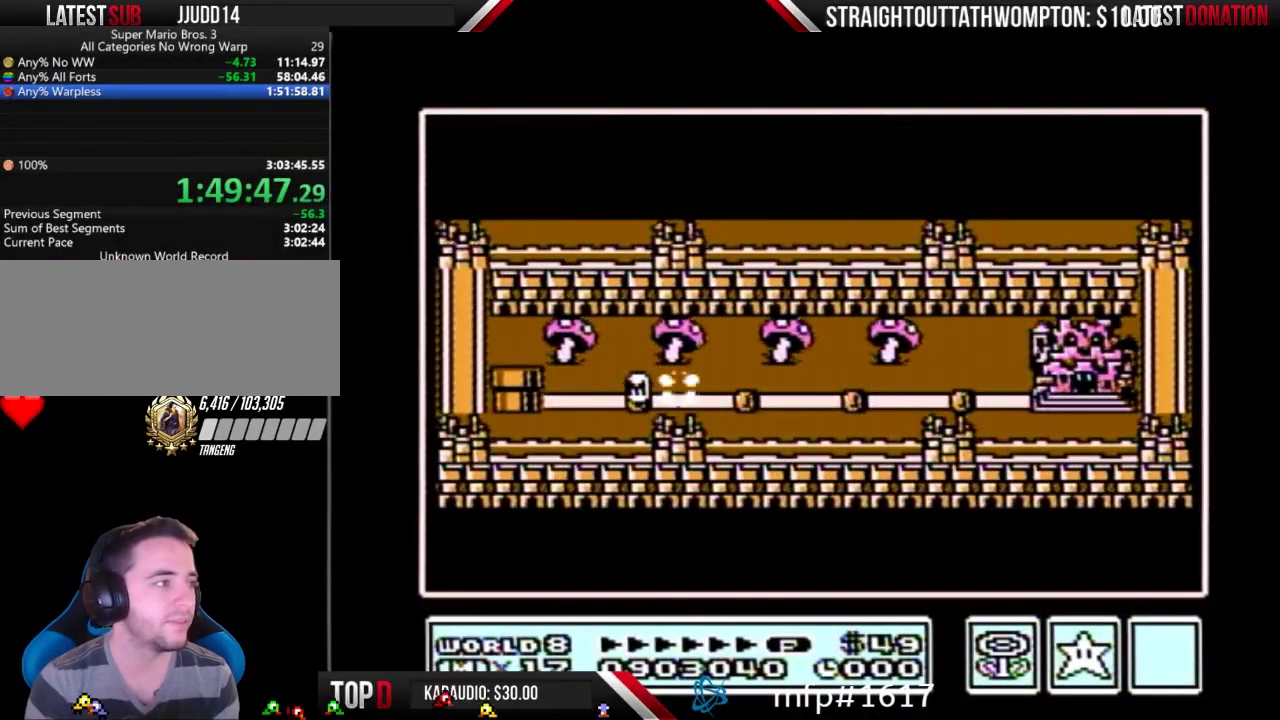
Gameplay with a controller (Nintendo layout); each line is a JSON object with the inputs held at the frame after it. "events" lists button and stick changes between this image and that frame as [ms after this image, input, new state], when the widget could be followed in between. Not read: L3 R3.
{"buttons": ["DPAD_RIGHT"], "events": []}
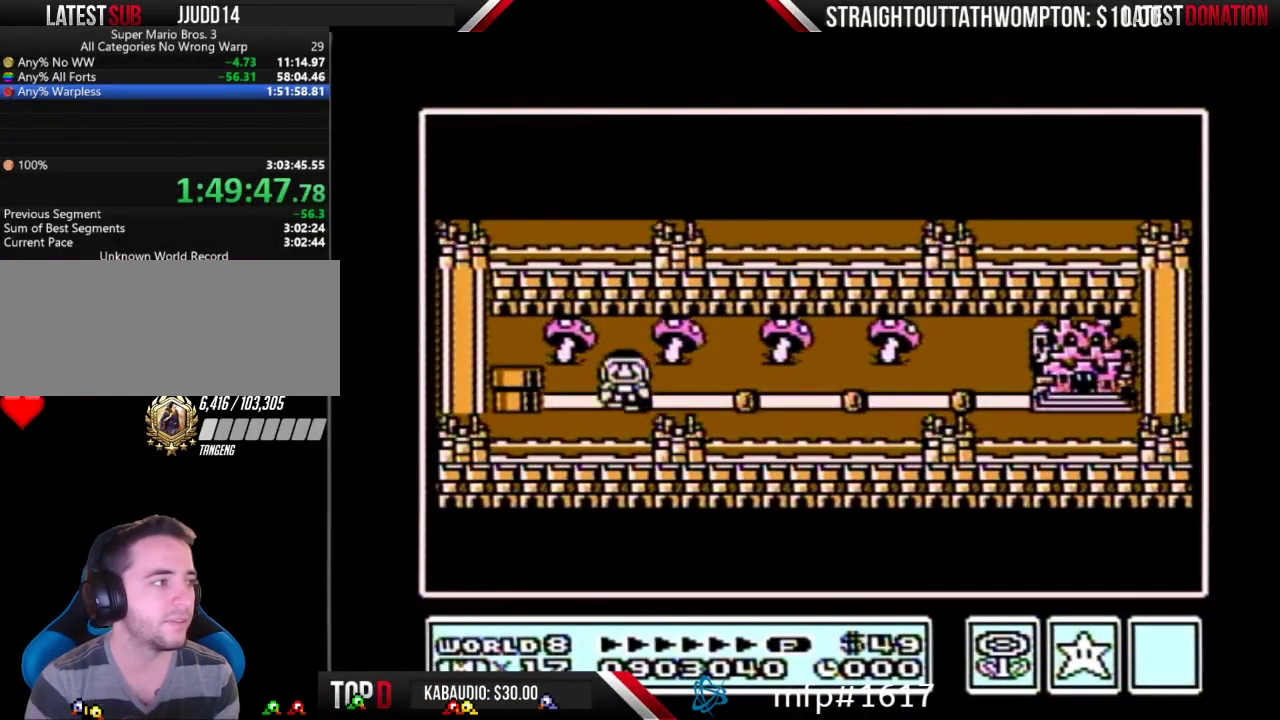
{"buttons": ["DPAD_RIGHT"], "events": [[300, "DPAD_RIGHT", "up"], [367, "DPAD_RIGHT", "down"]]}
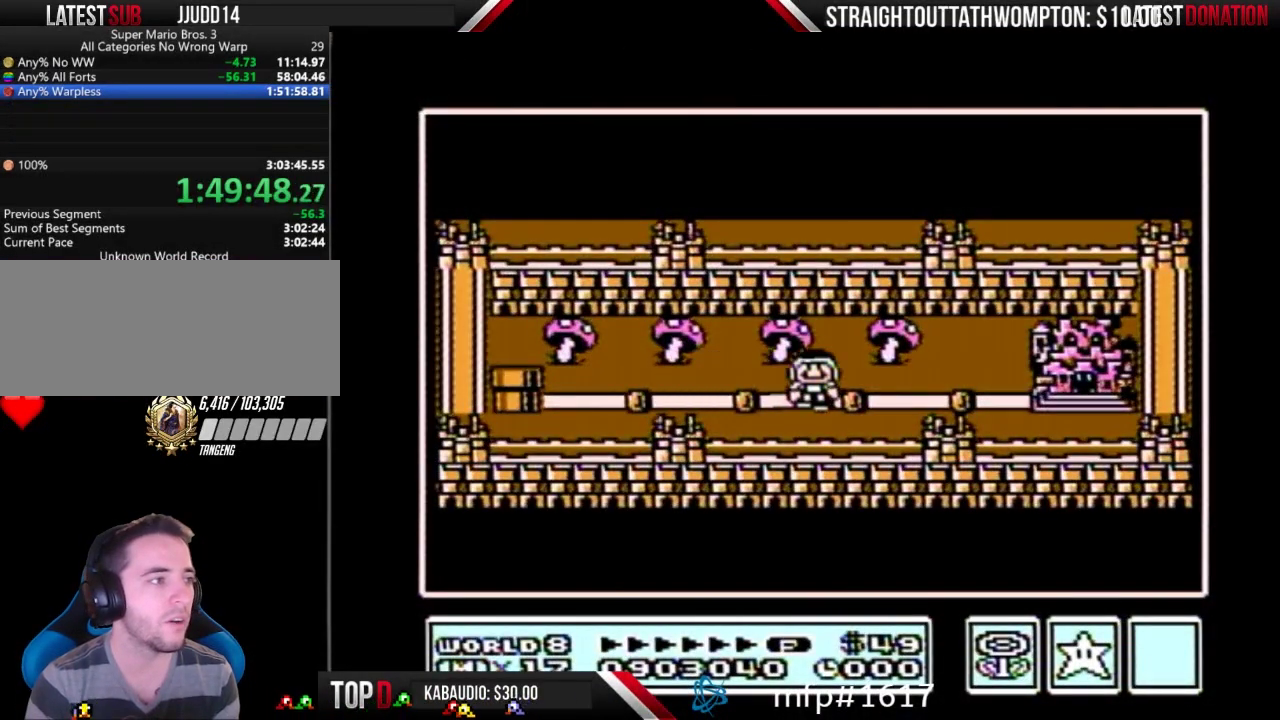
{"buttons": ["DPAD_RIGHT"], "events": [[367, "DPAD_RIGHT", "up"], [467, "DPAD_RIGHT", "down"]]}
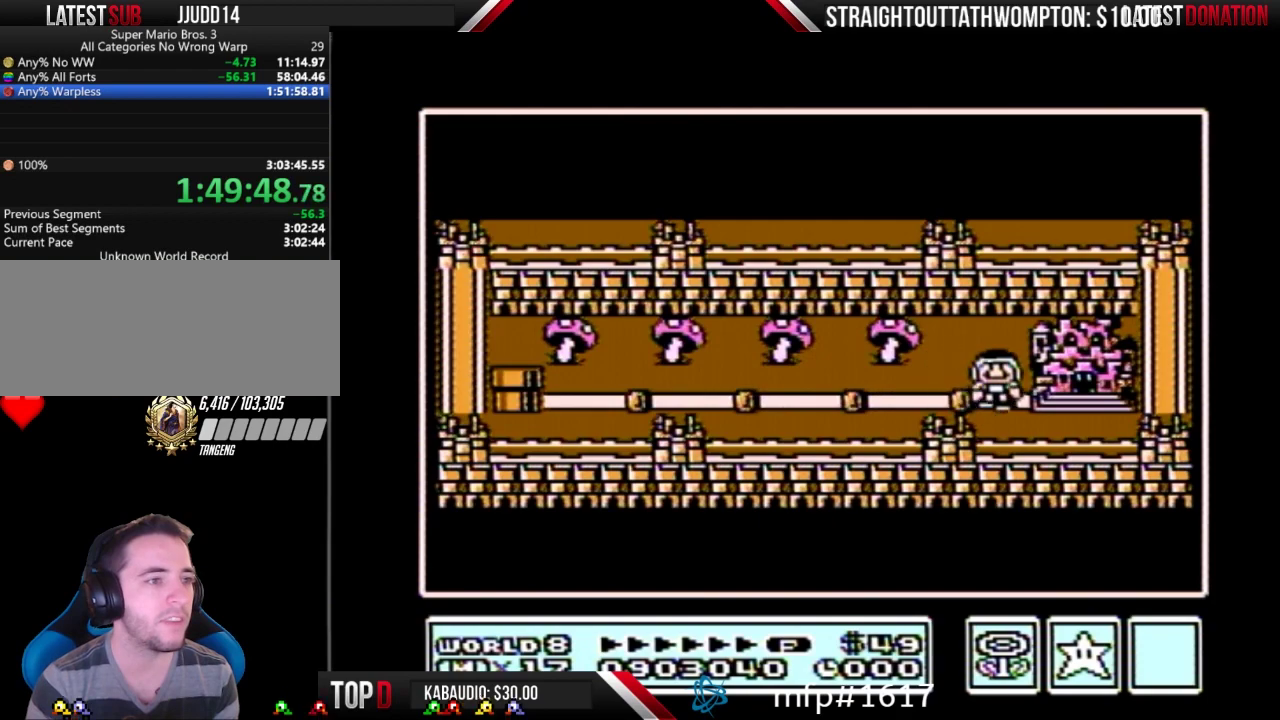
{"buttons": ["DPAD_RIGHT"], "events": []}
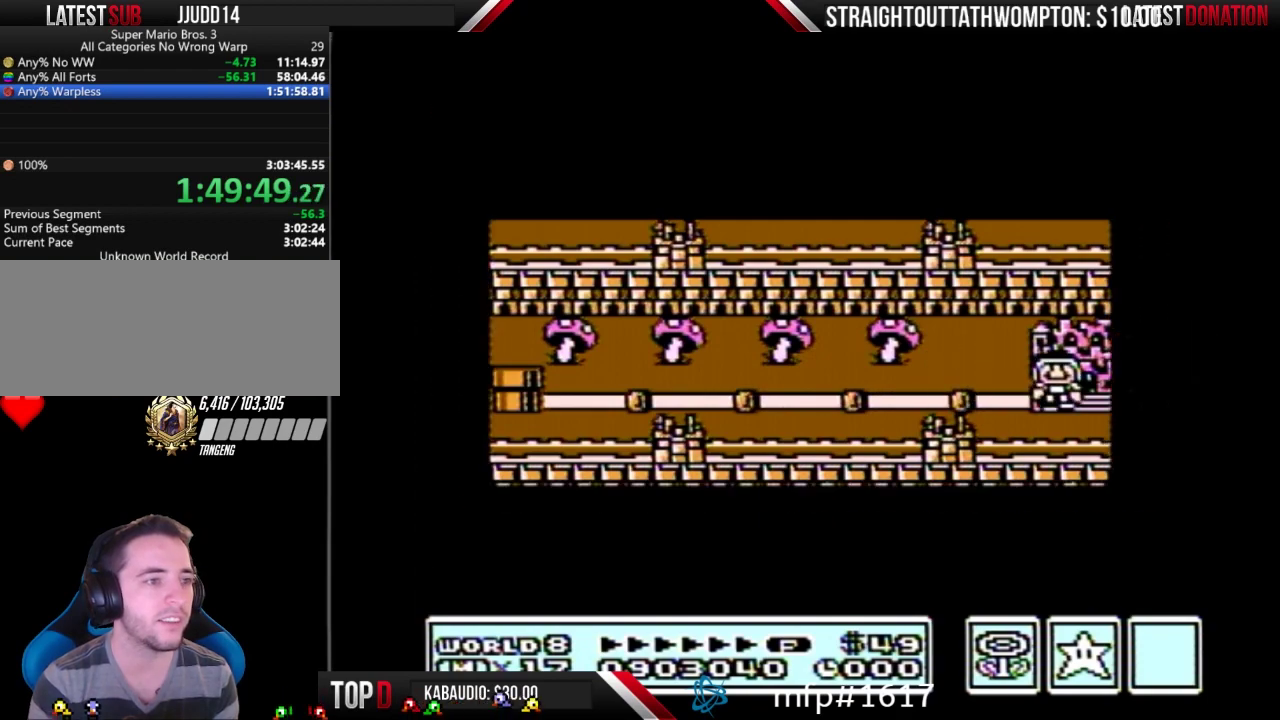
{"buttons": ["DPAD_RIGHT"], "events": []}
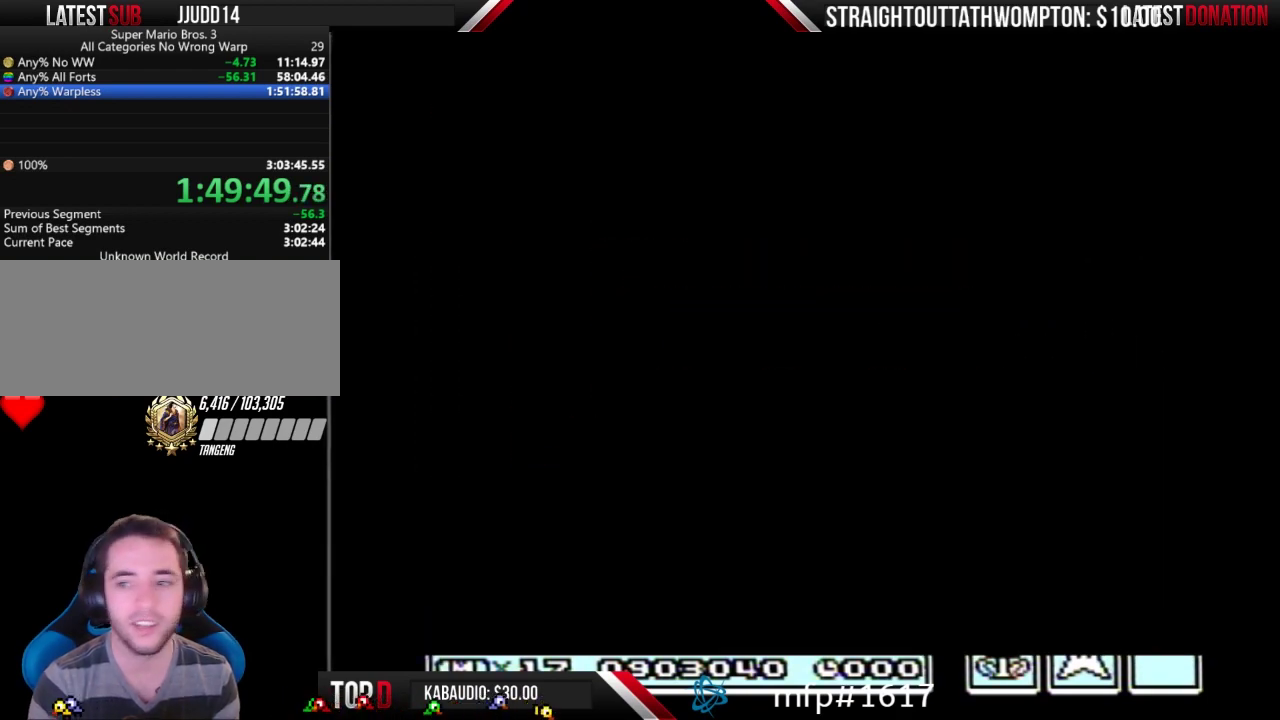
{"buttons": [], "events": [[500, "DPAD_RIGHT", "up"]]}
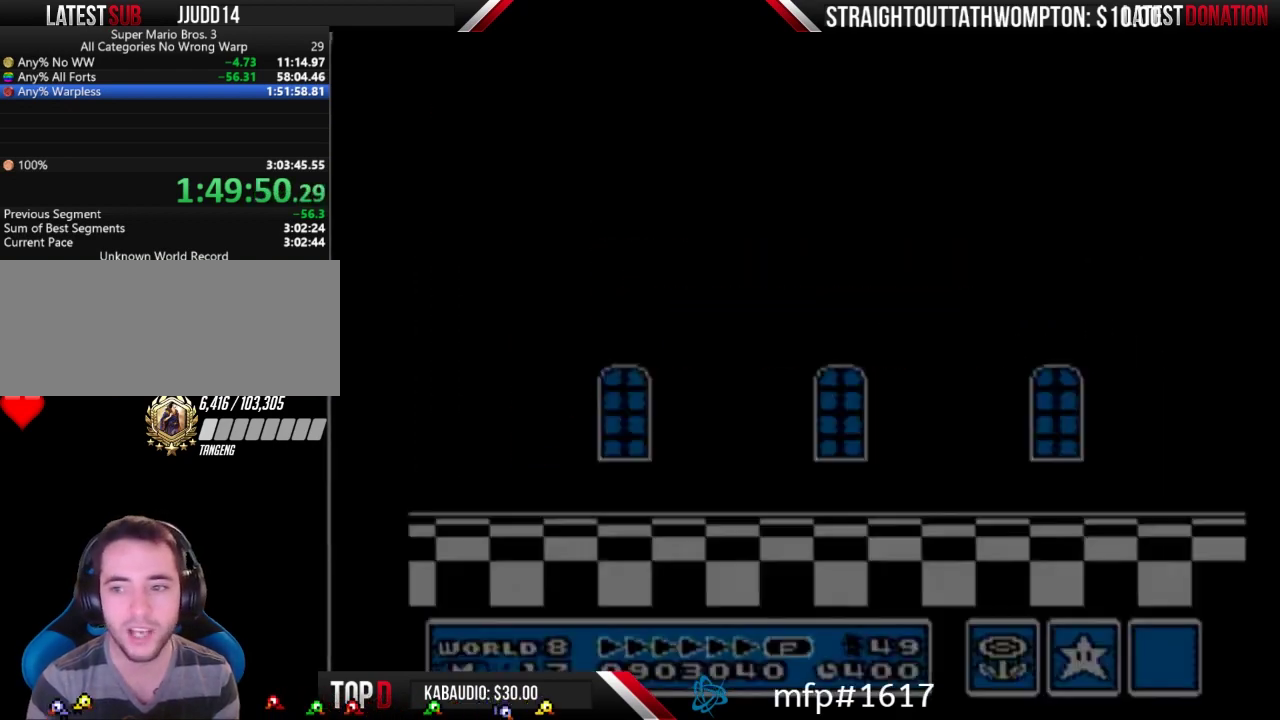
{"buttons": ["B", "DPAD_RIGHT"], "events": [[67, "B", "down"], [67, "DPAD_RIGHT", "down"]]}
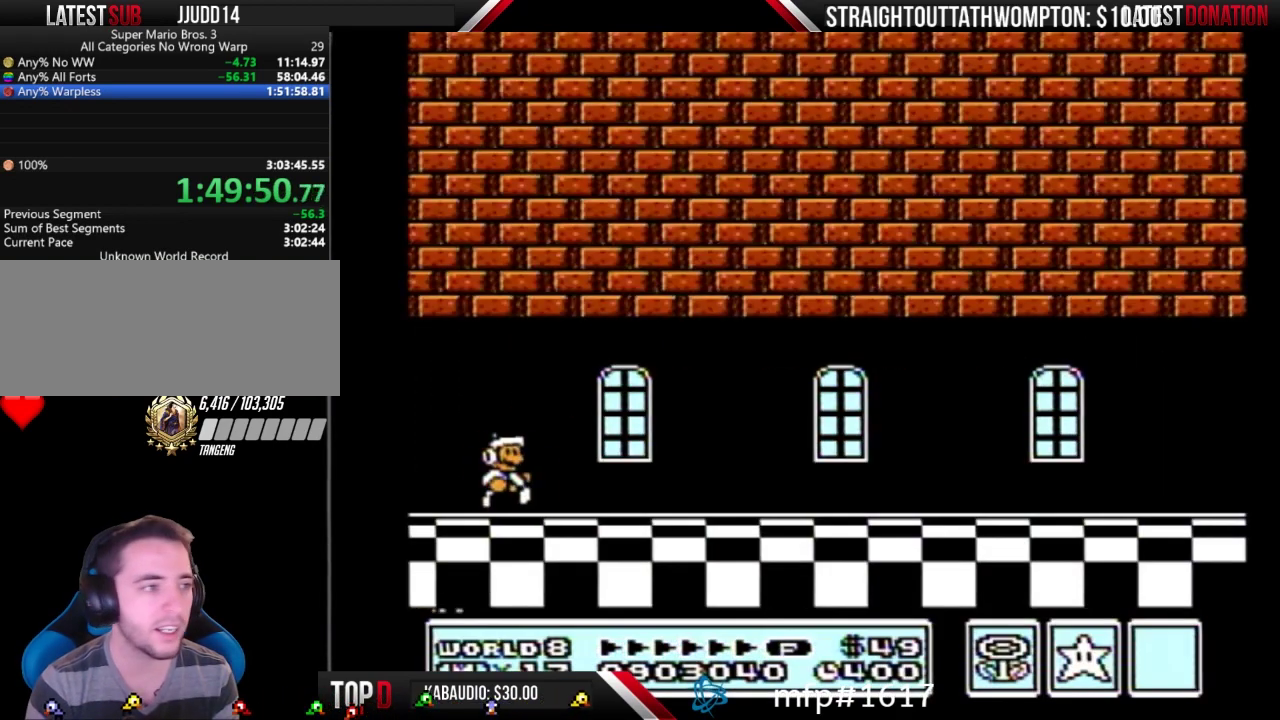
{"buttons": ["B", "DPAD_RIGHT"], "events": []}
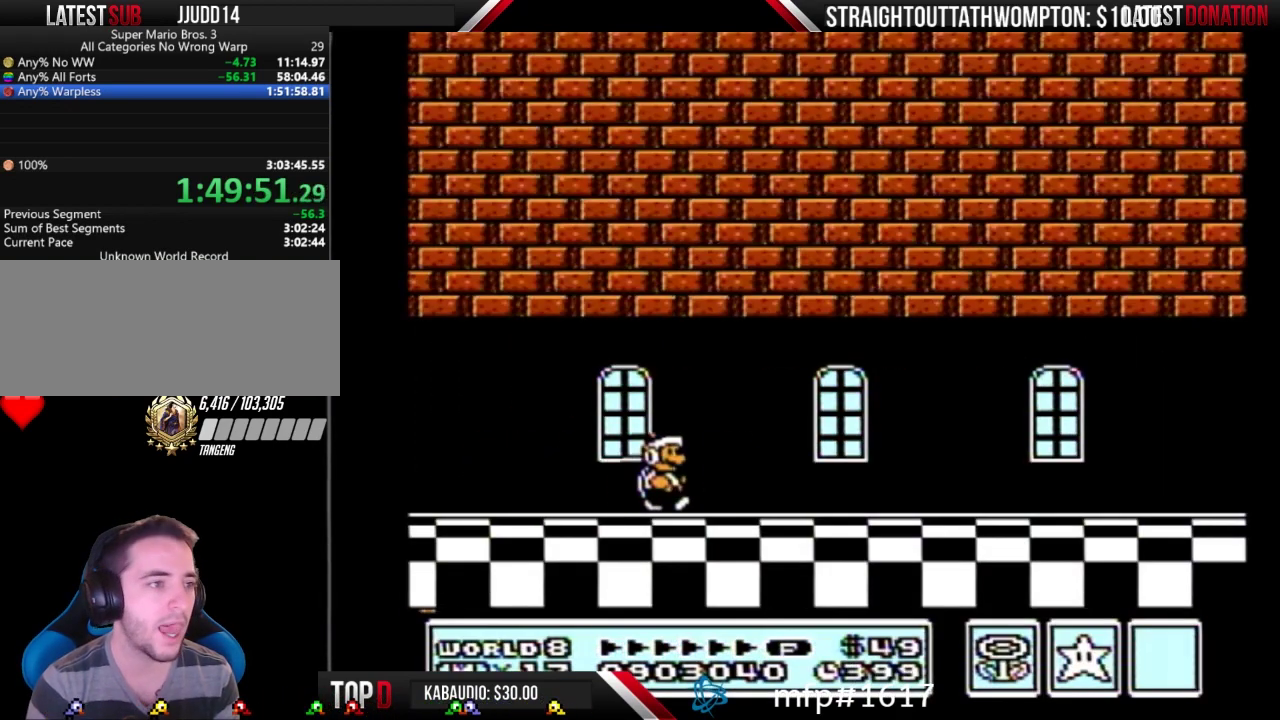
{"buttons": ["B", "DPAD_RIGHT"], "events": []}
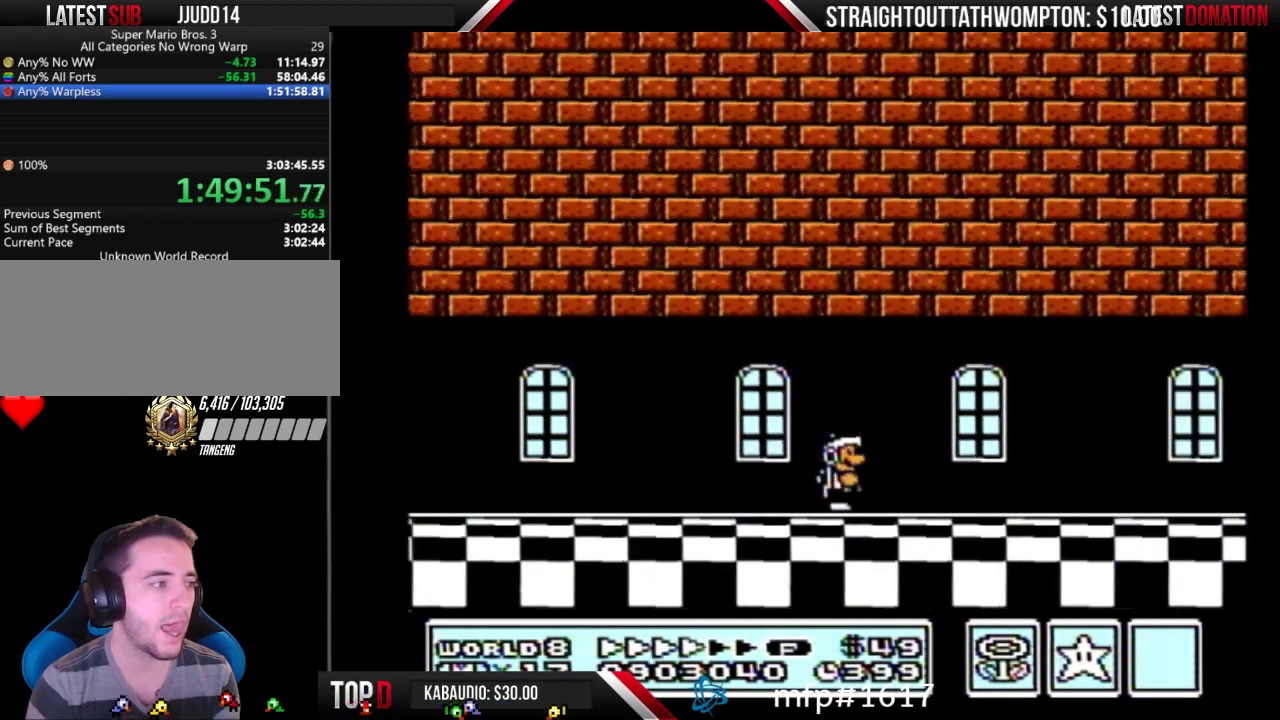
{"buttons": ["B", "DPAD_RIGHT"], "events": []}
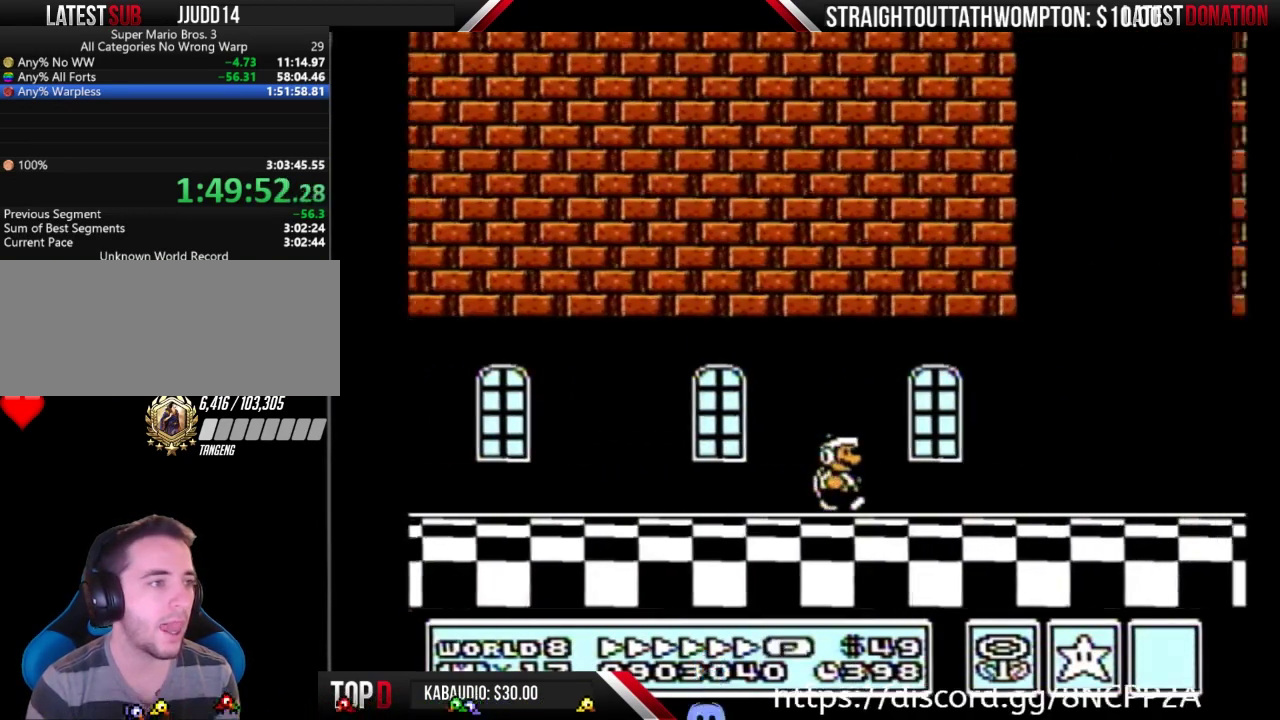
{"buttons": ["A", "B", "DPAD_RIGHT"], "events": [[233, "A", "down"]]}
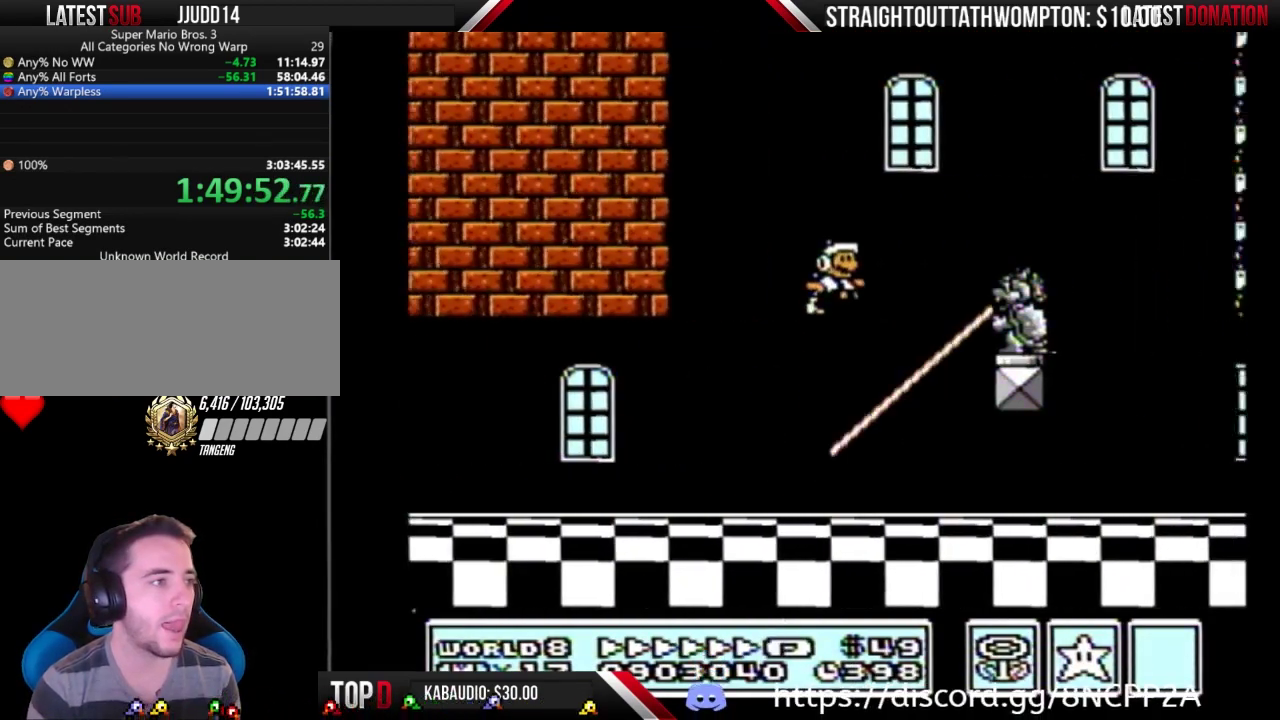
{"buttons": ["A", "B", "DPAD_RIGHT"], "events": [[100, "A", "up"], [333, "A", "down"]]}
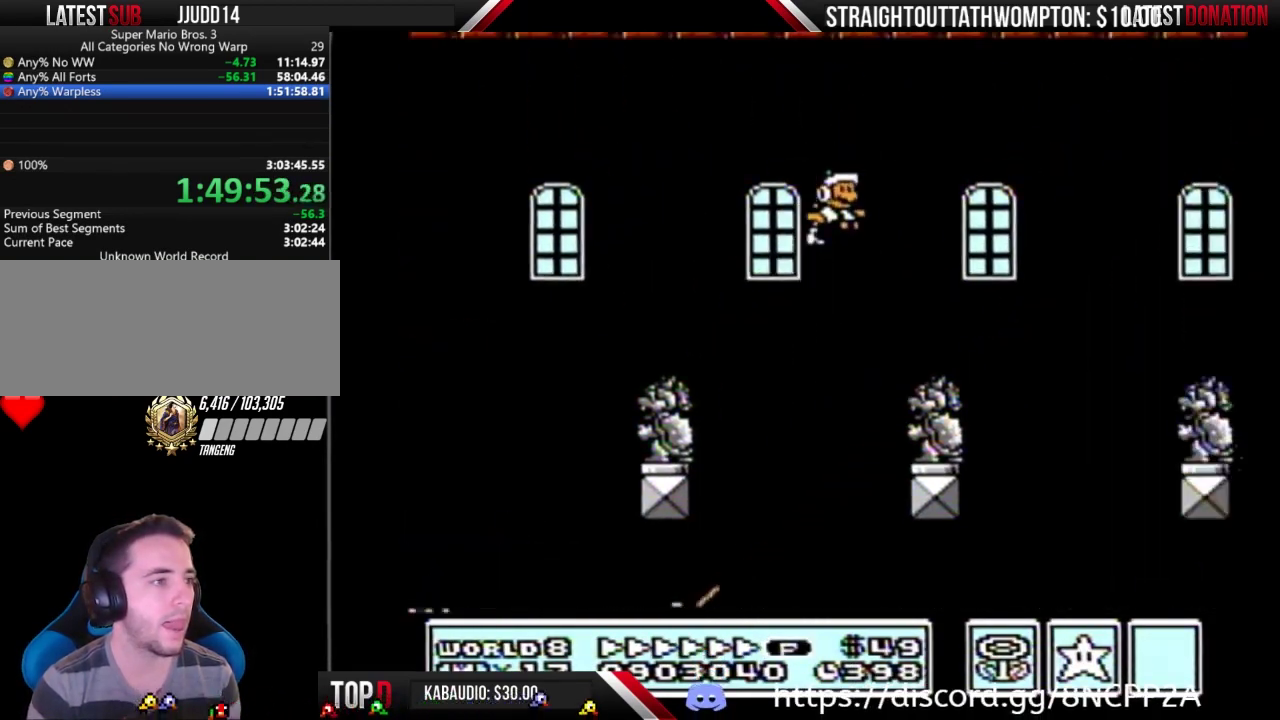
{"buttons": ["B", "DPAD_RIGHT"], "events": [[67, "A", "up"]]}
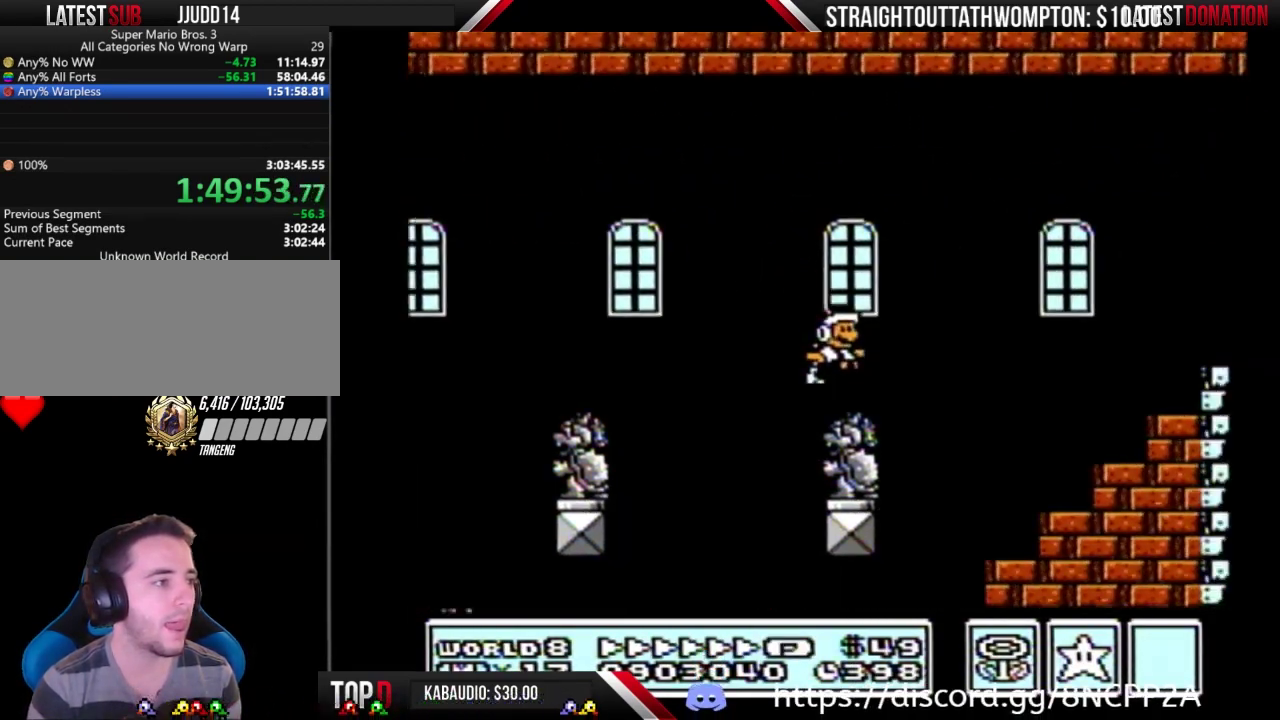
{"buttons": ["B", "DPAD_RIGHT"], "events": [[133, "A", "down"], [400, "A", "up"]]}
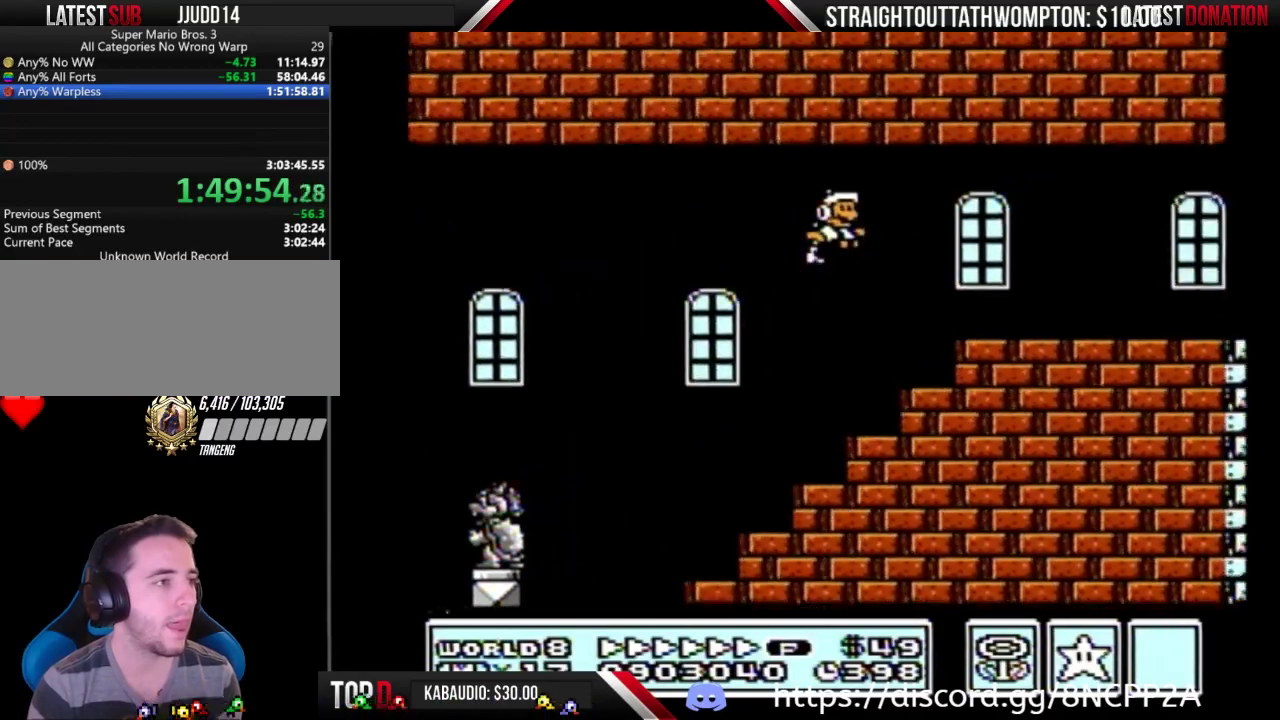
{"buttons": ["B", "DPAD_RIGHT"], "events": []}